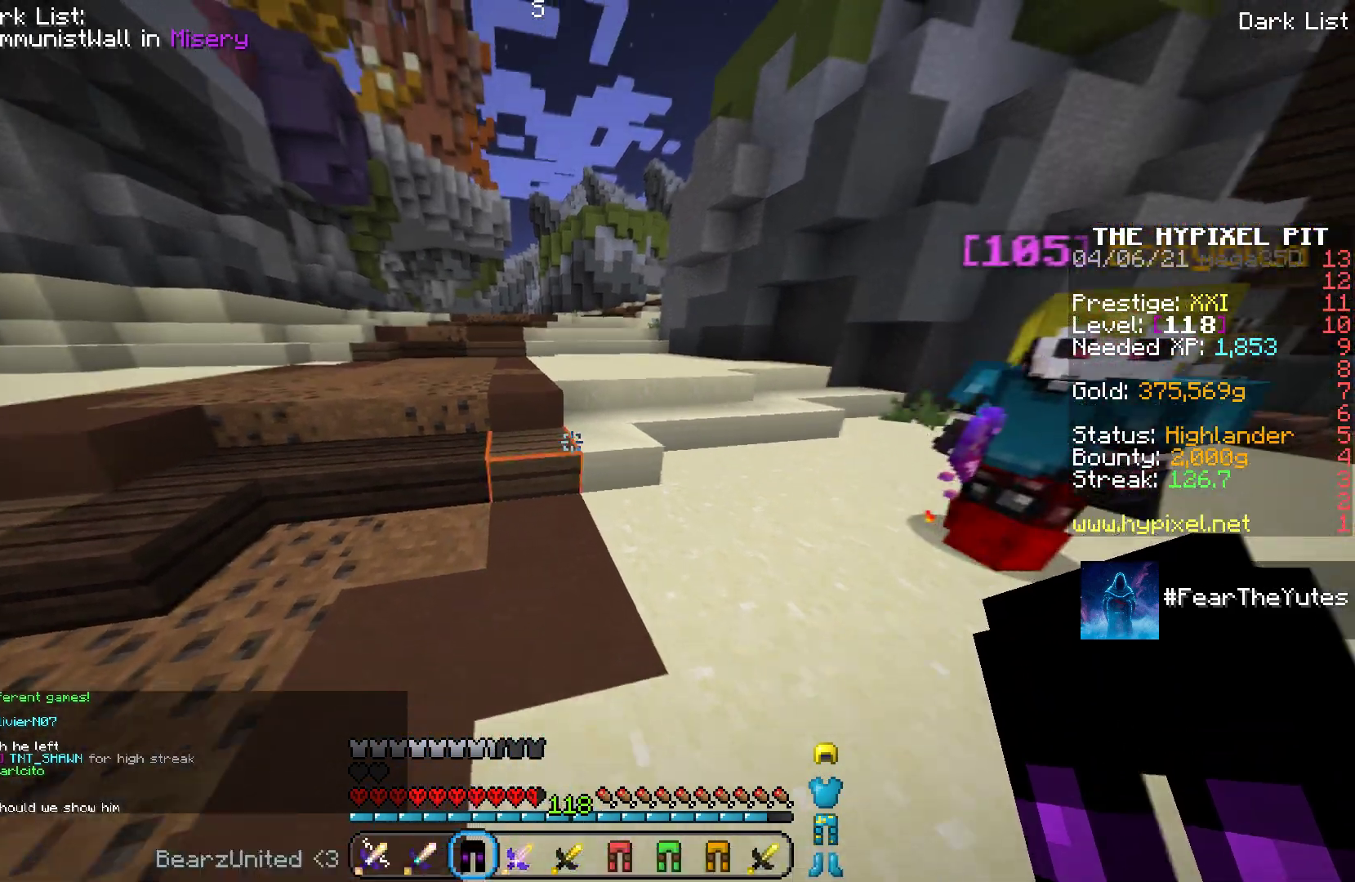
Gameplay with keyboard and mouse; each line is a JSON object with the keys and mouse buttons held at the frame after it. "events" lists presses ("down") and releases ("up") of "a", "d", "s", "space", "w", "mouse_left" and "mouse_right" between this image and that frame as [ms after this image, input, new state], when the widget could be followed in between. "mouse_left", "mouse_right" = the "left", "right" buttons of the "mouse" list. No other keys are recorded. Fast repeated clicks can show as one long hold. Mouse movement is not recorded.
{"keys": [], "mouse": [], "events": [[367, "w", "up"]]}
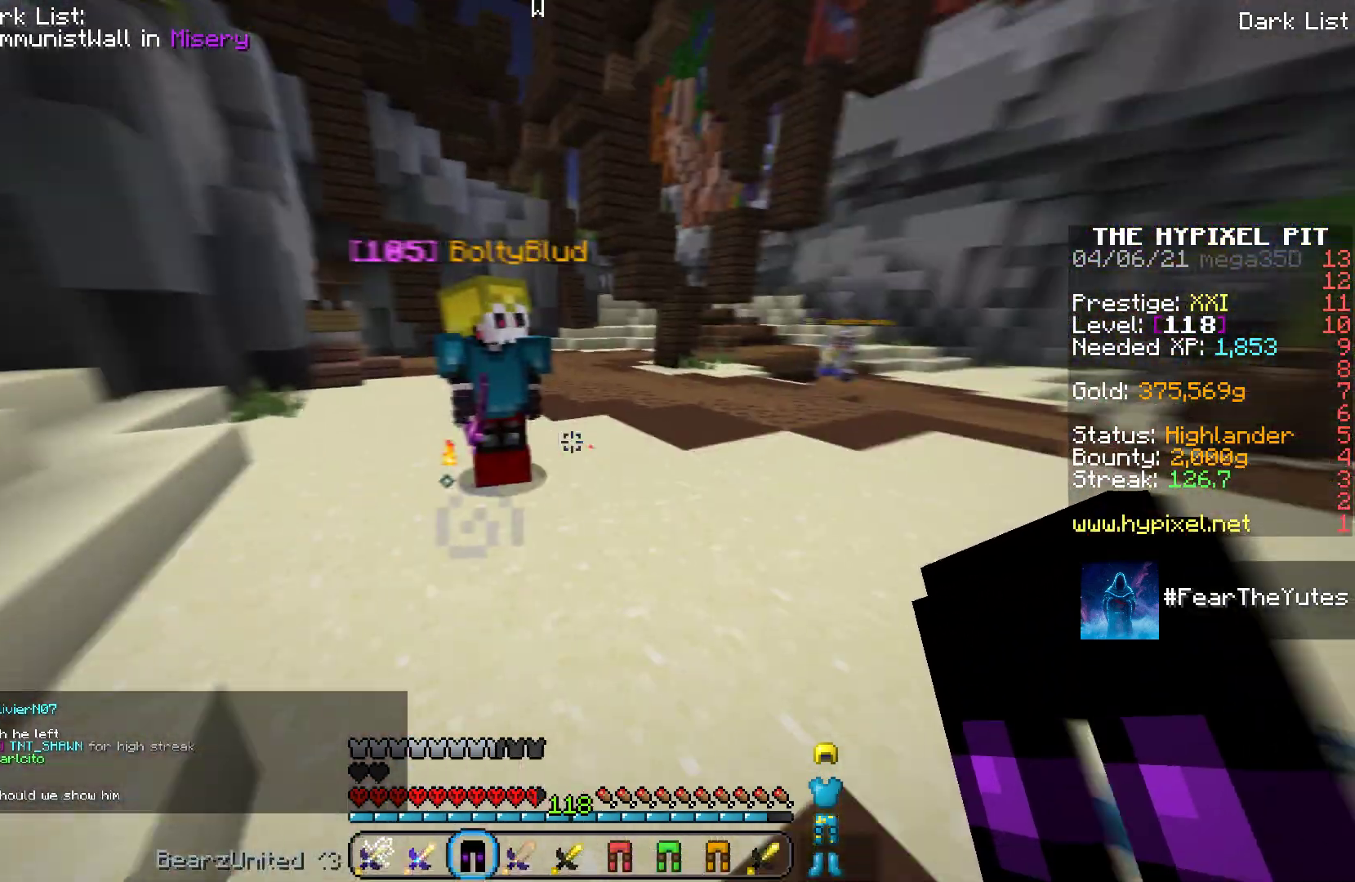
{"keys": [], "mouse": [], "events": []}
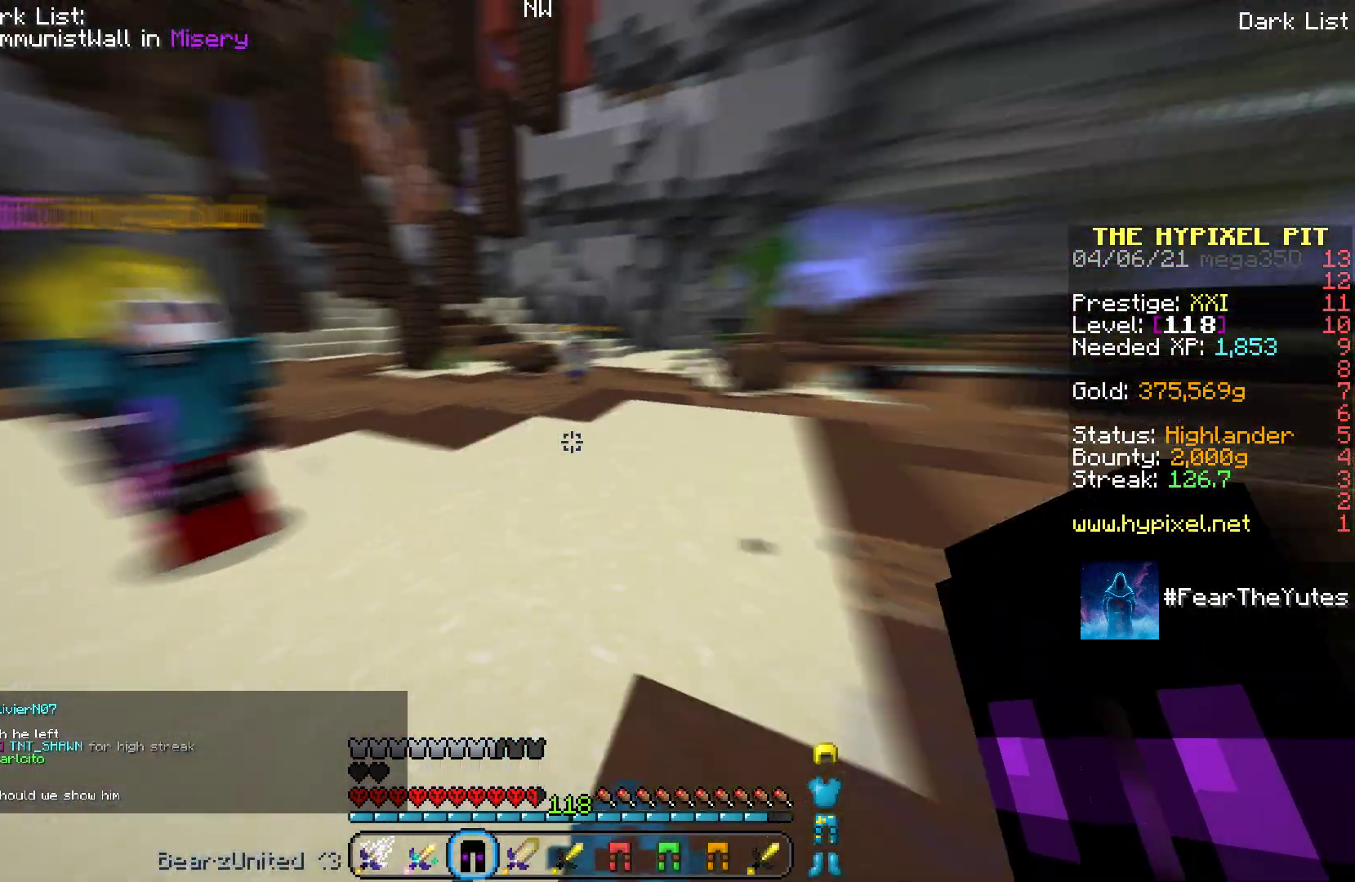
{"keys": [], "mouse": [], "events": []}
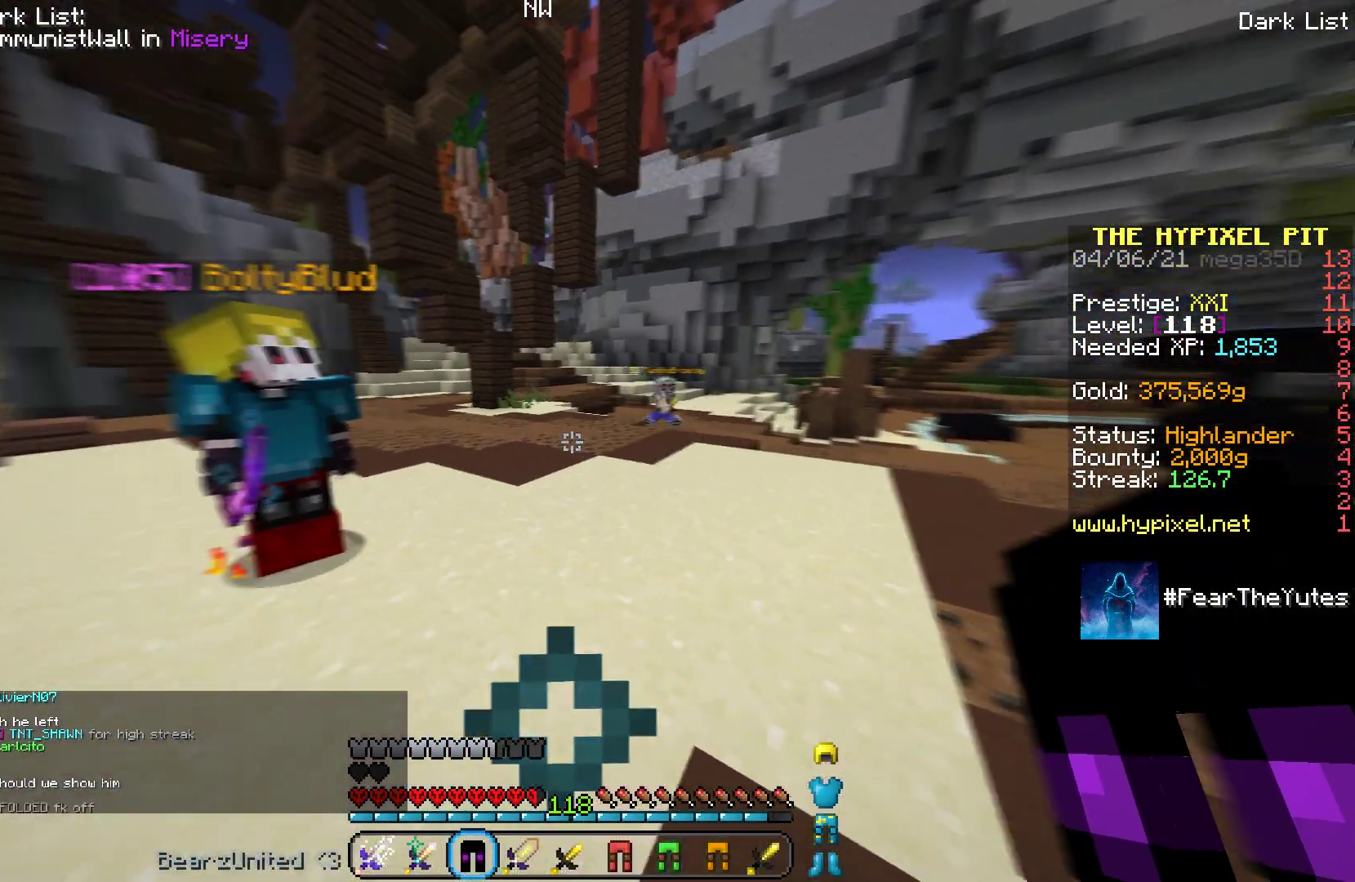
{"keys": [], "mouse": [], "events": []}
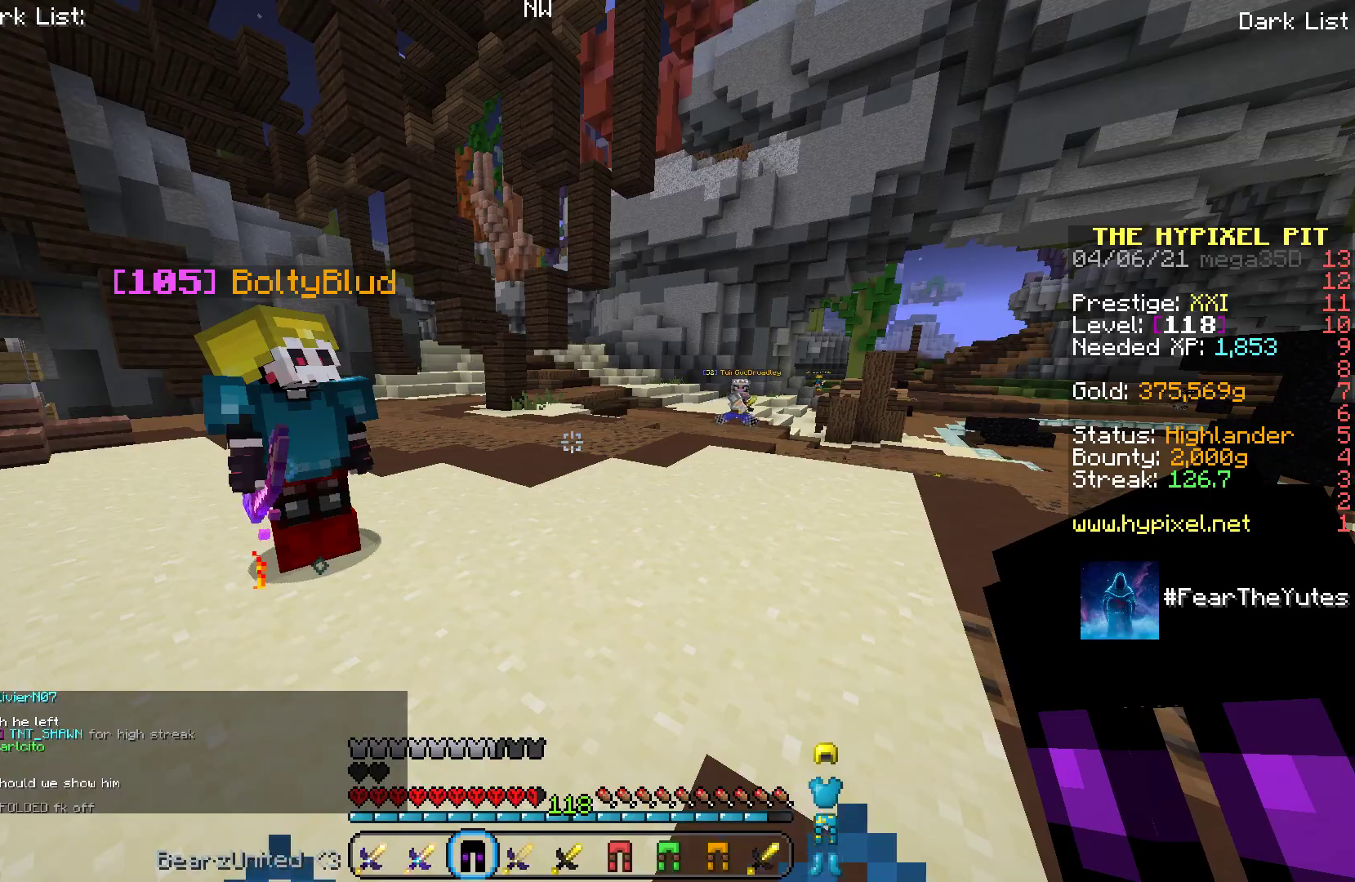
{"keys": [], "mouse": [], "events": []}
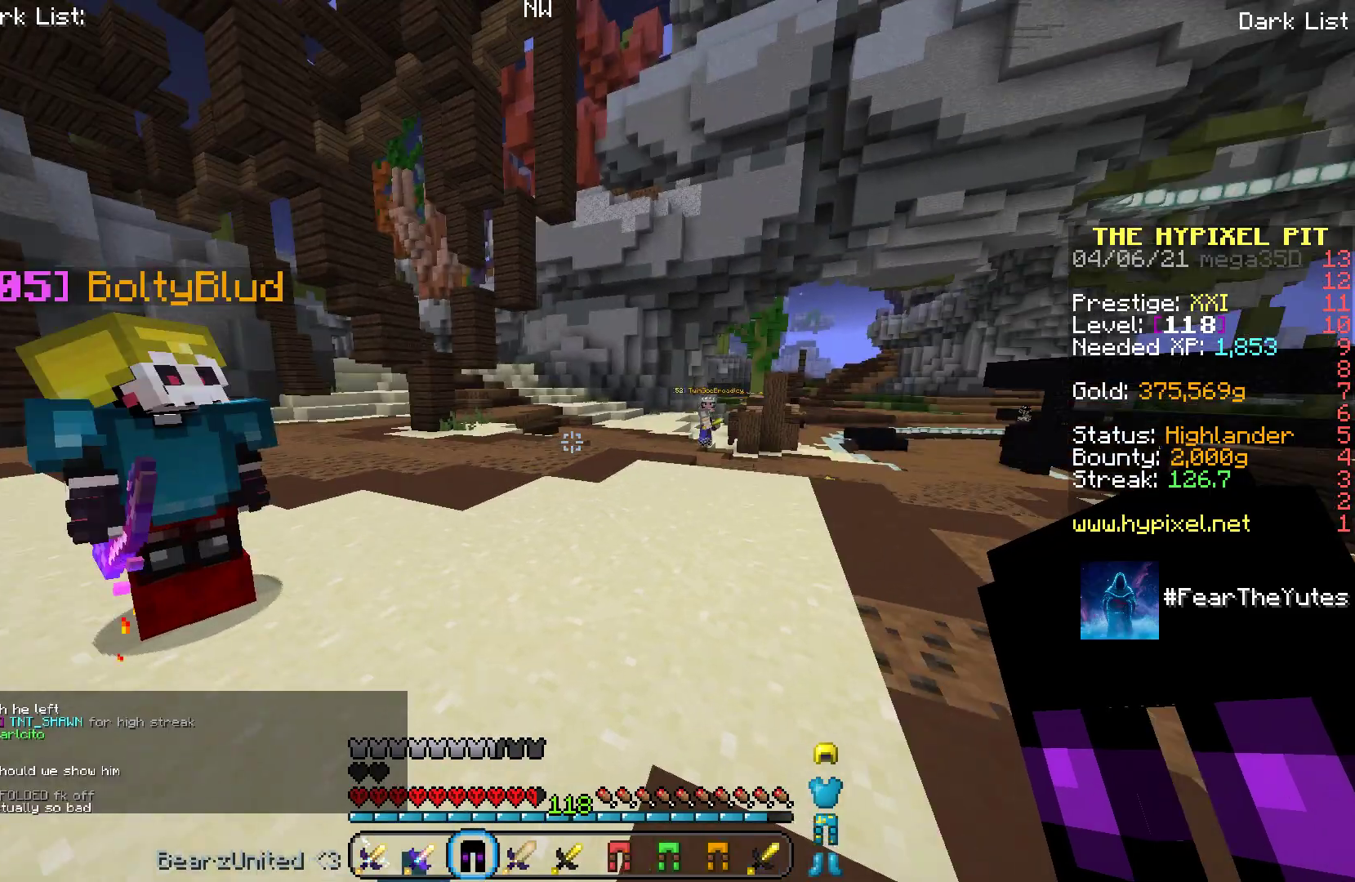
{"keys": ["d"], "mouse": ["right"], "events": [[50, "d", "down"], [217, "mouse_right", "down"]]}
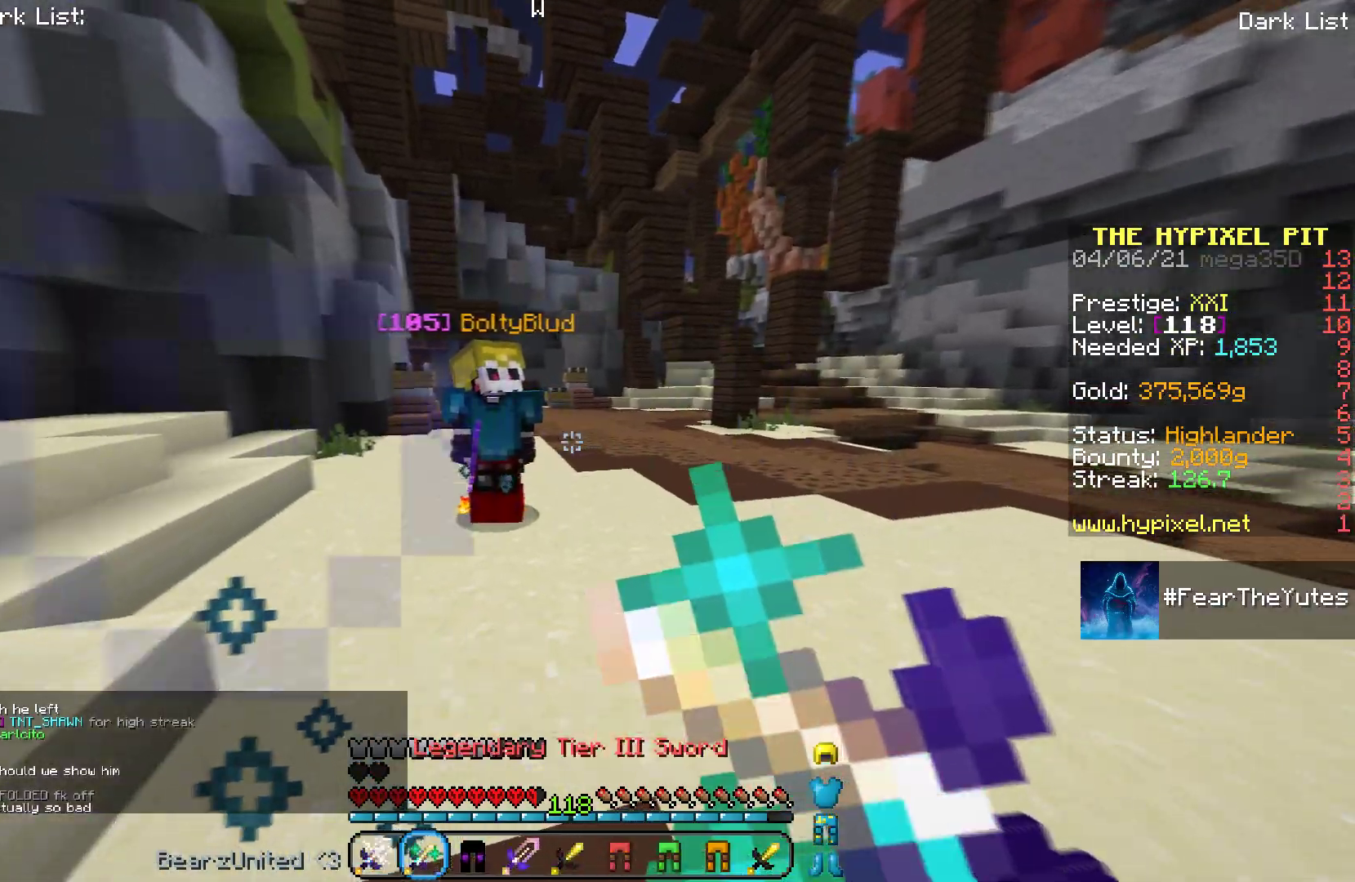
{"keys": ["a", "d"], "mouse": ["right"], "events": [[217, "a", "down"]]}
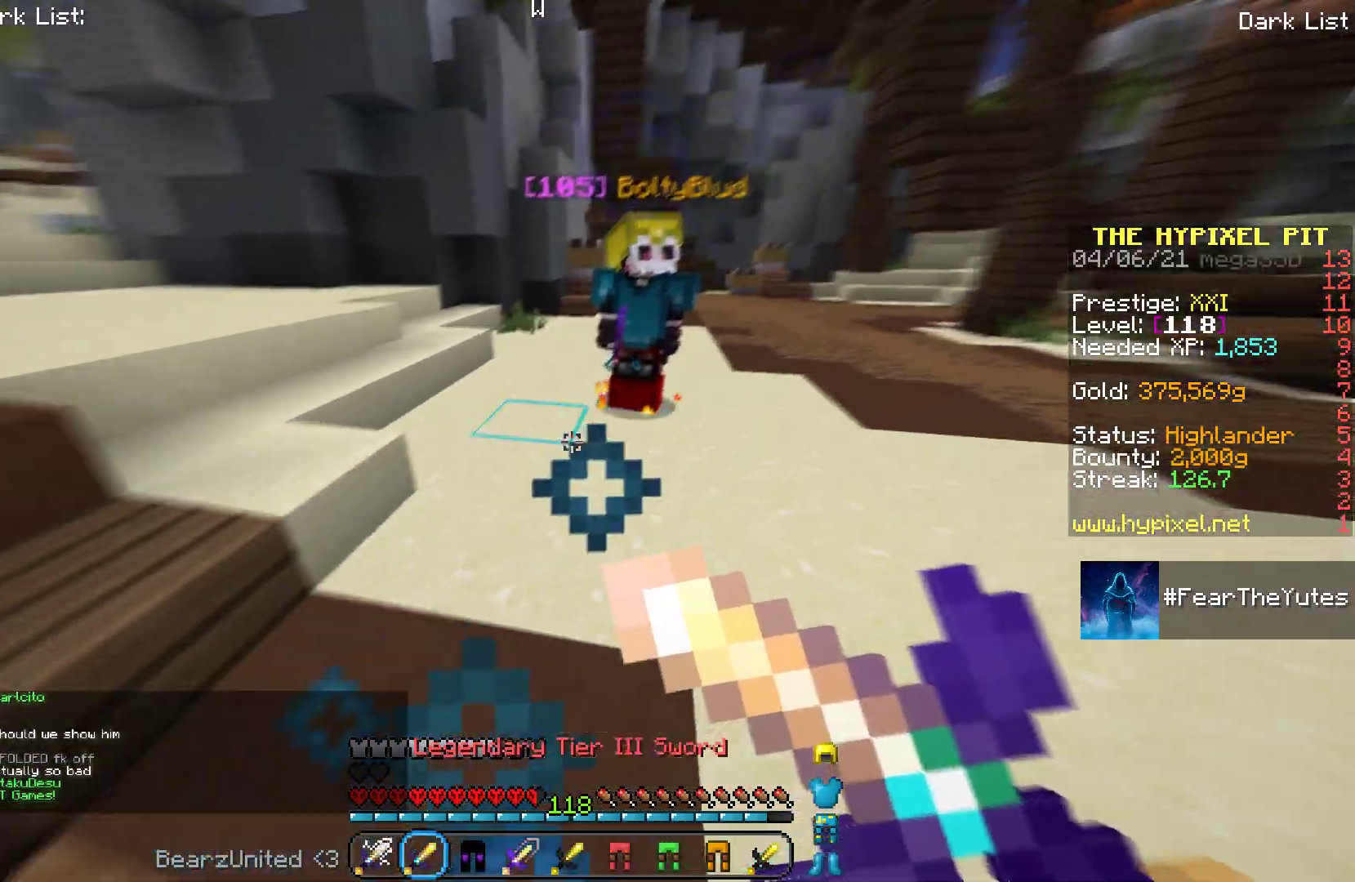
{"keys": ["a", "d"], "mouse": ["right"], "events": []}
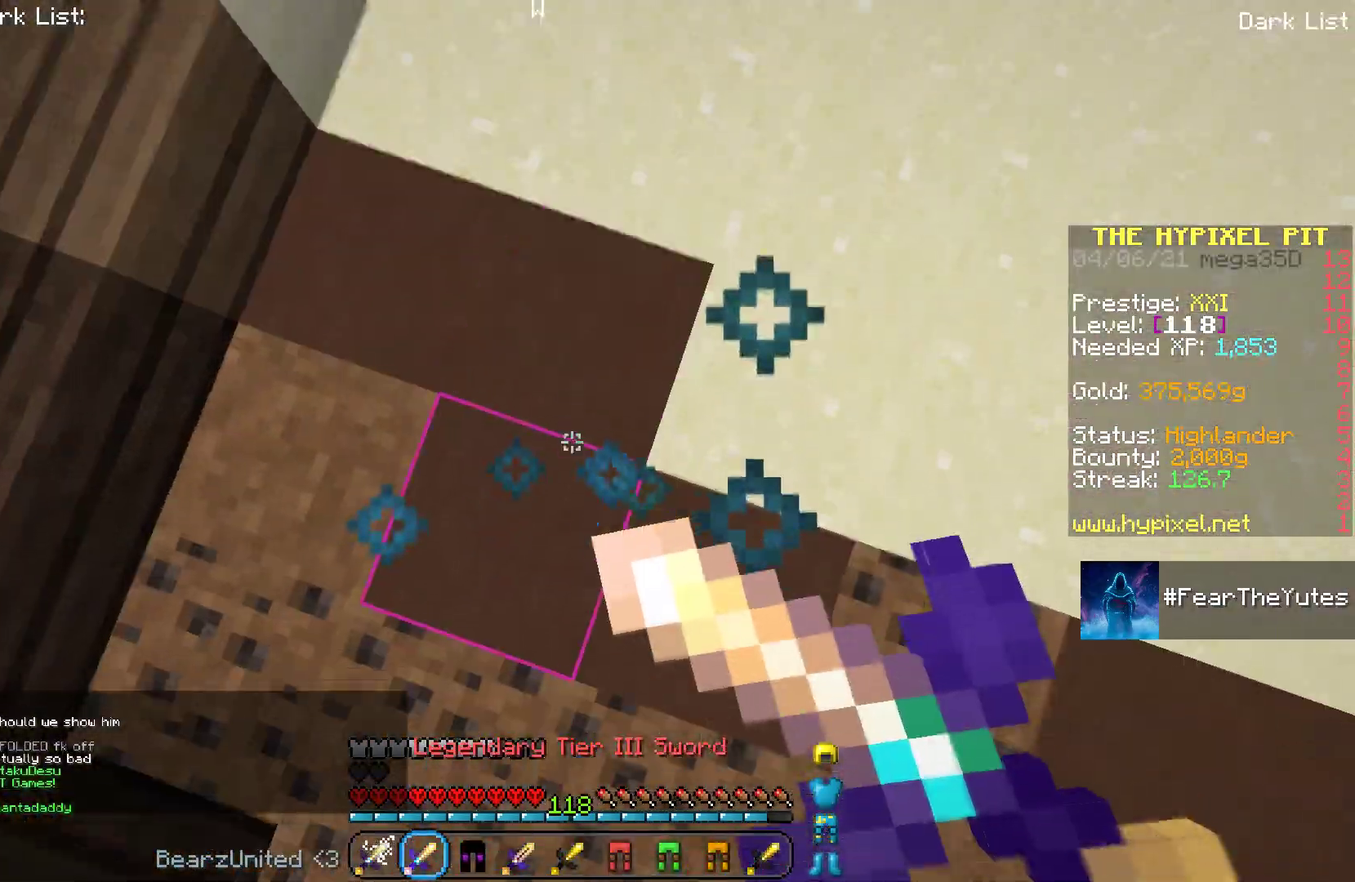
{"keys": ["a", "d"], "mouse": ["right"], "events": [[283, "mouse_left", "down"], [400, "mouse_left", "up"]]}
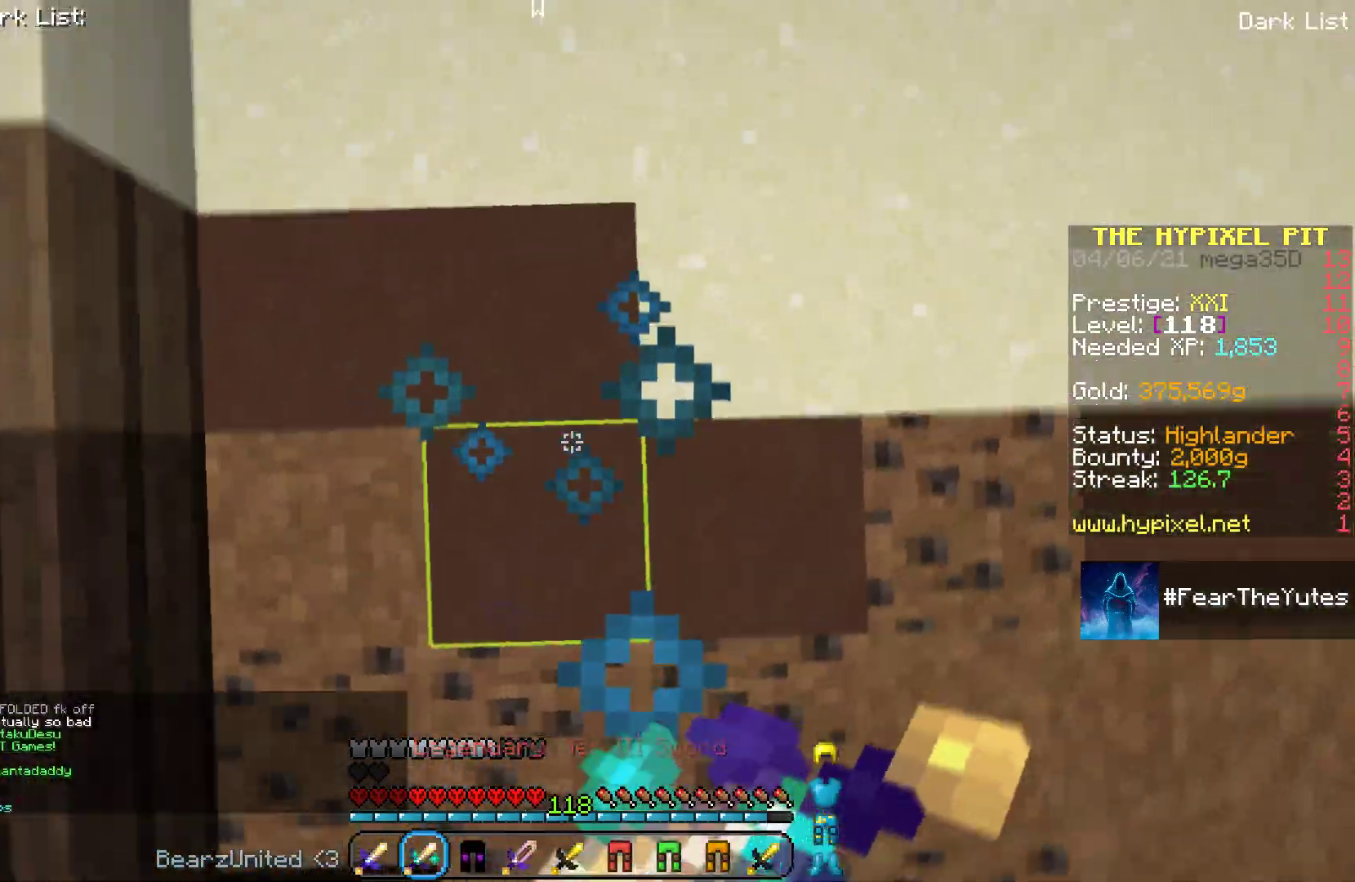
{"keys": ["a", "d"], "mouse": ["right"], "events": [[217, "mouse_left", "down"], [300, "mouse_left", "up"]]}
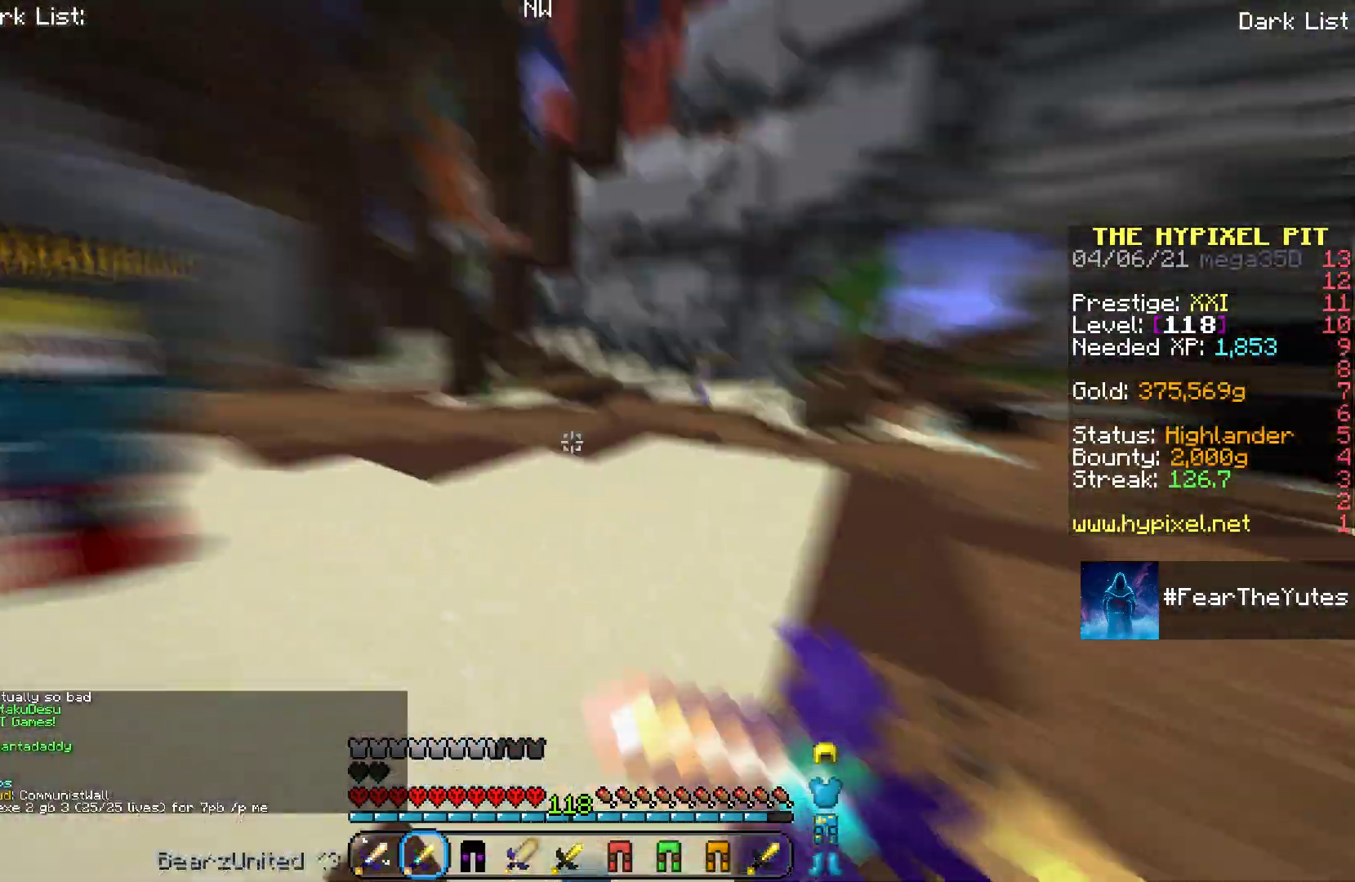
{"keys": ["a", "d"], "mouse": ["right"], "events": []}
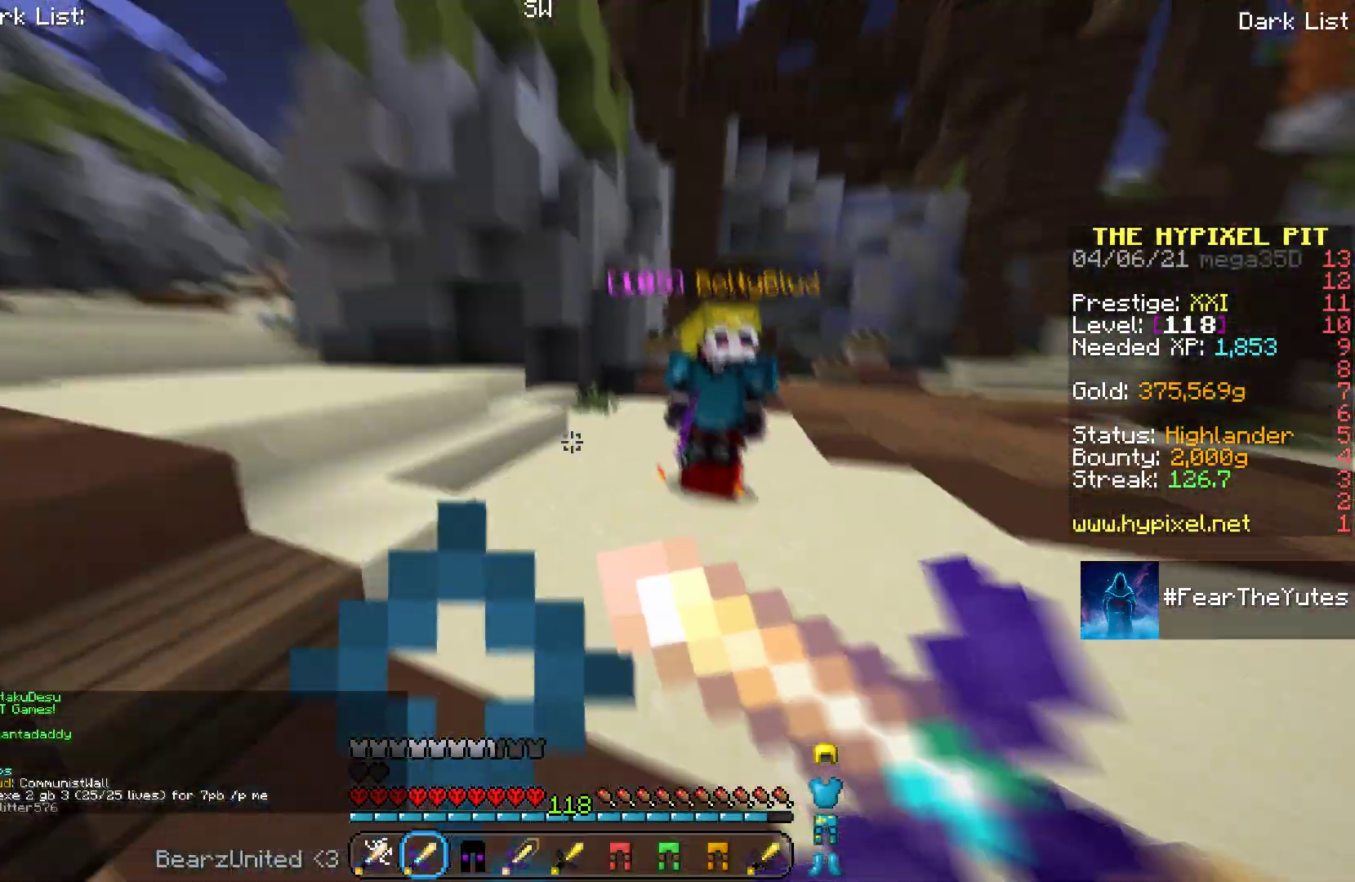
{"keys": ["a", "d"], "mouse": ["right"], "events": []}
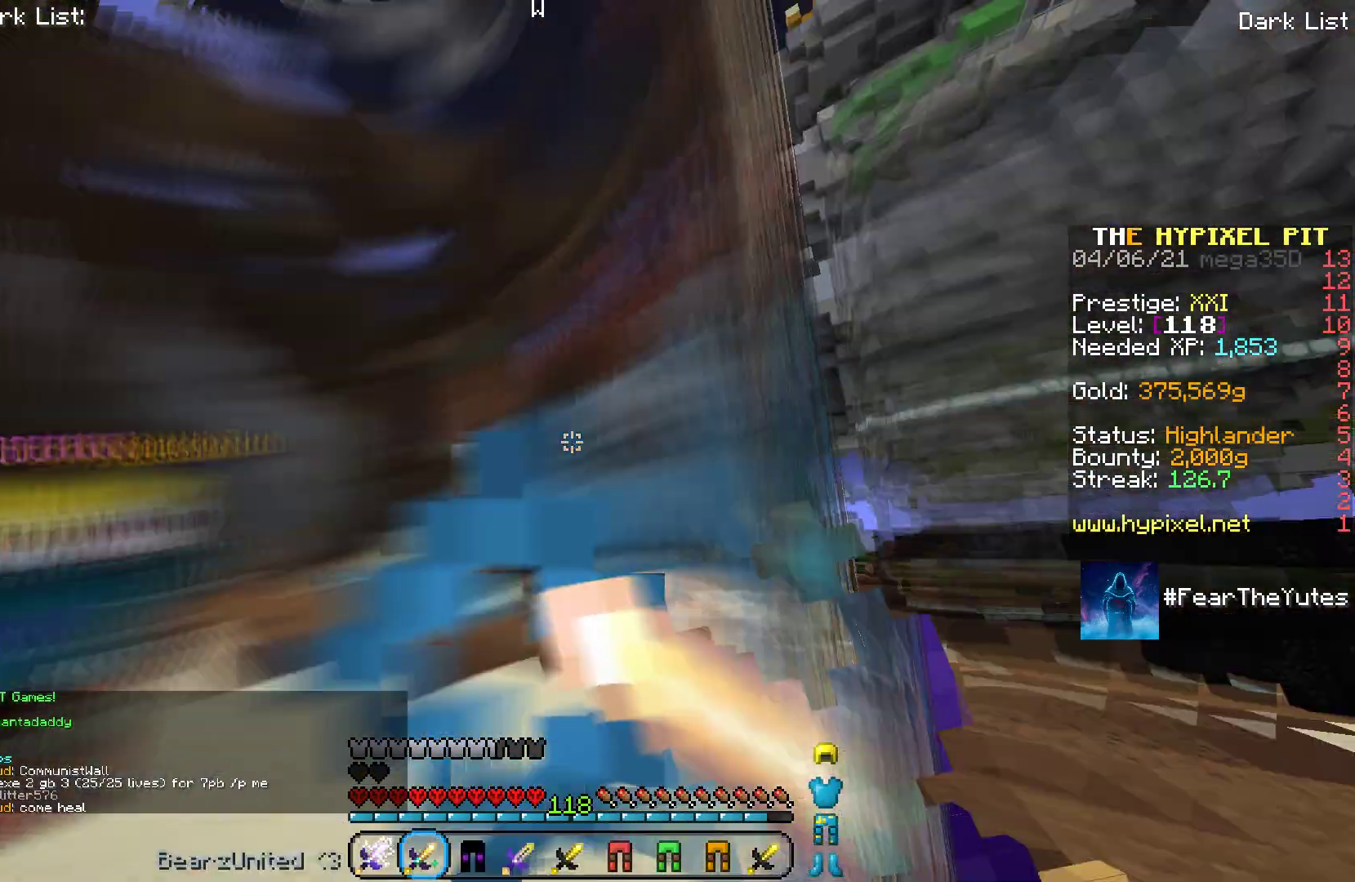
{"keys": ["a"], "mouse": ["right"], "events": [[150, "d", "up"]]}
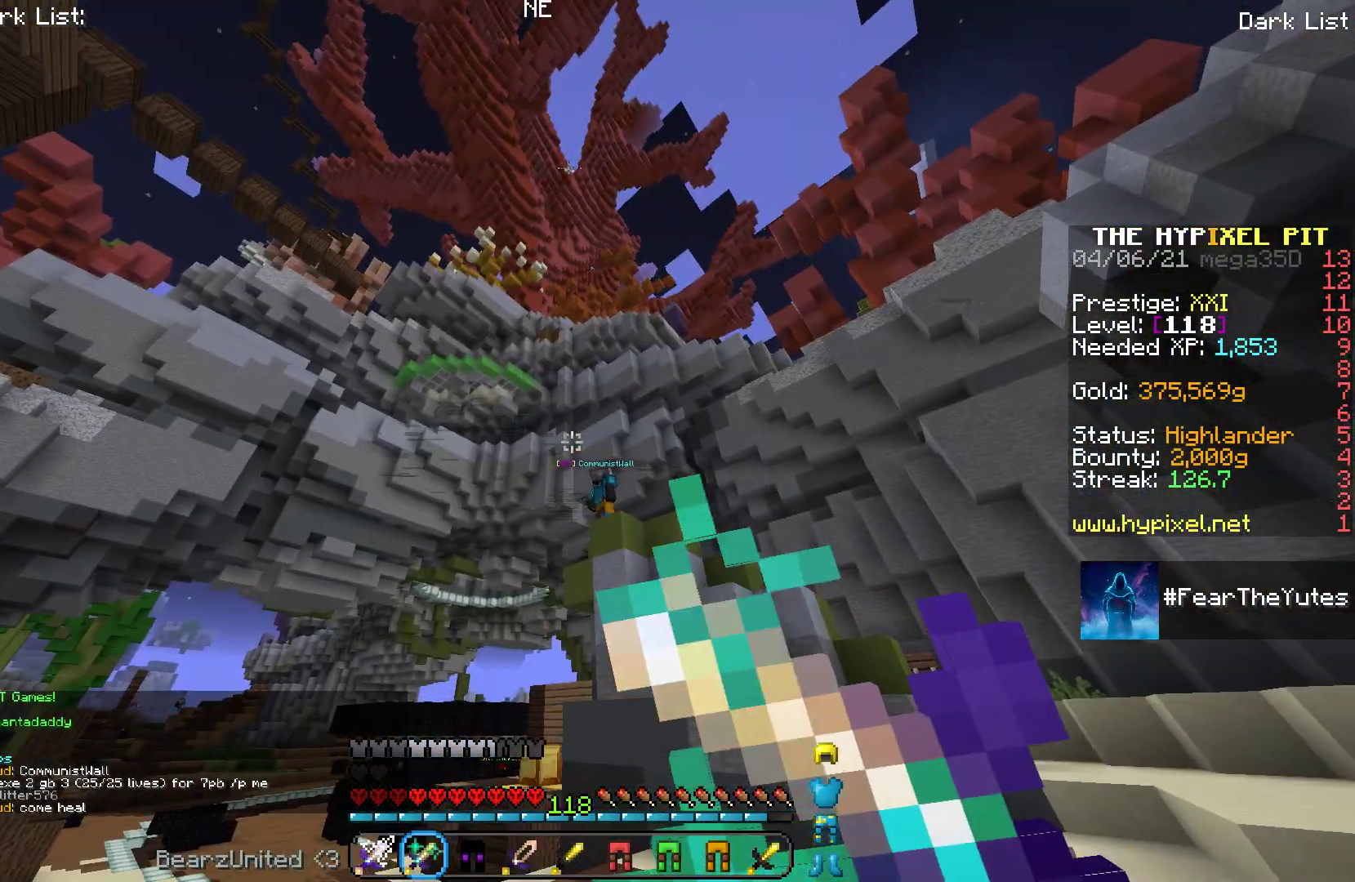
{"keys": ["a", "d"], "mouse": ["right"], "events": [[300, "d", "down"]]}
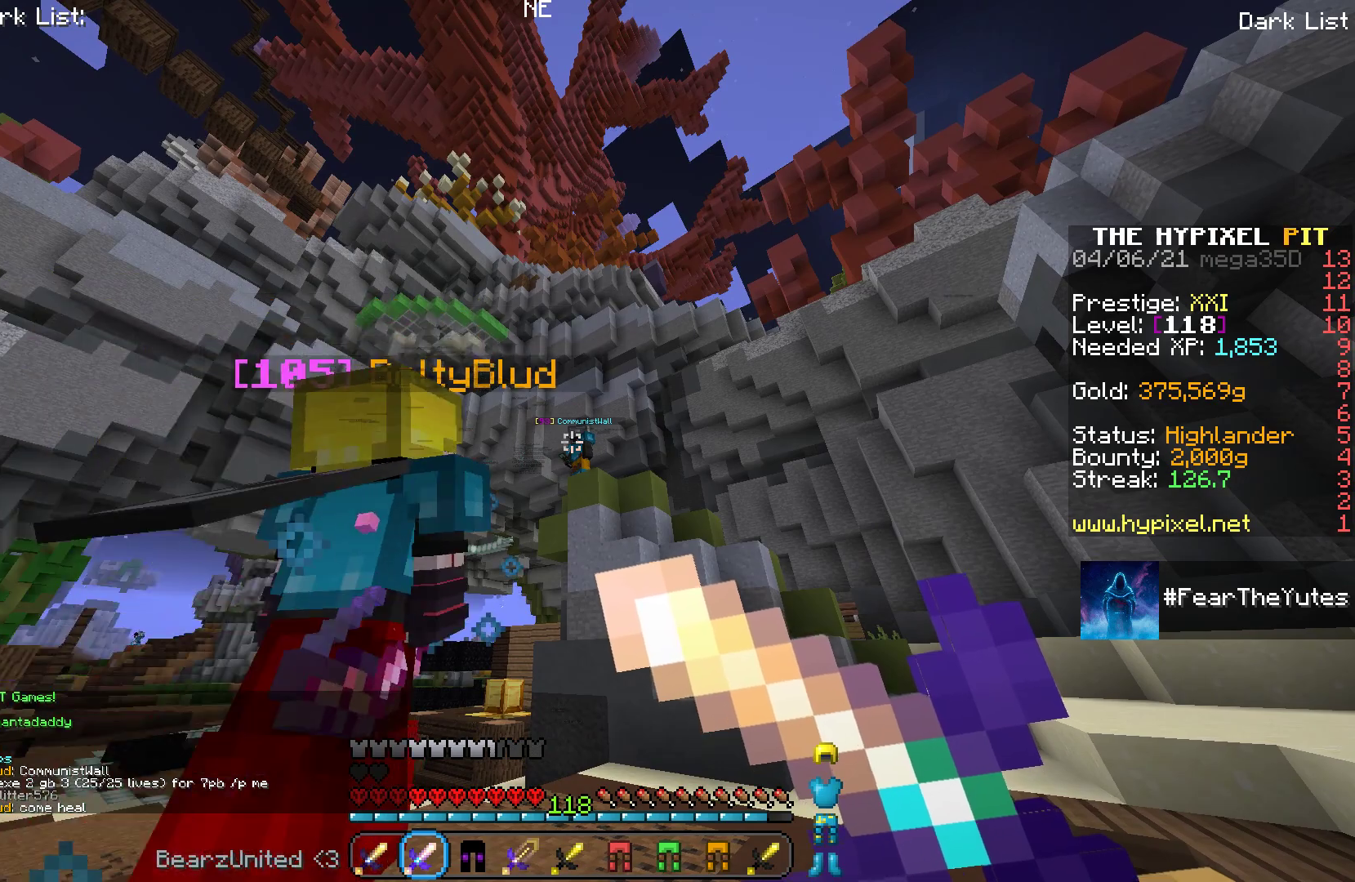
{"keys": ["a", "d"], "mouse": ["right"], "events": []}
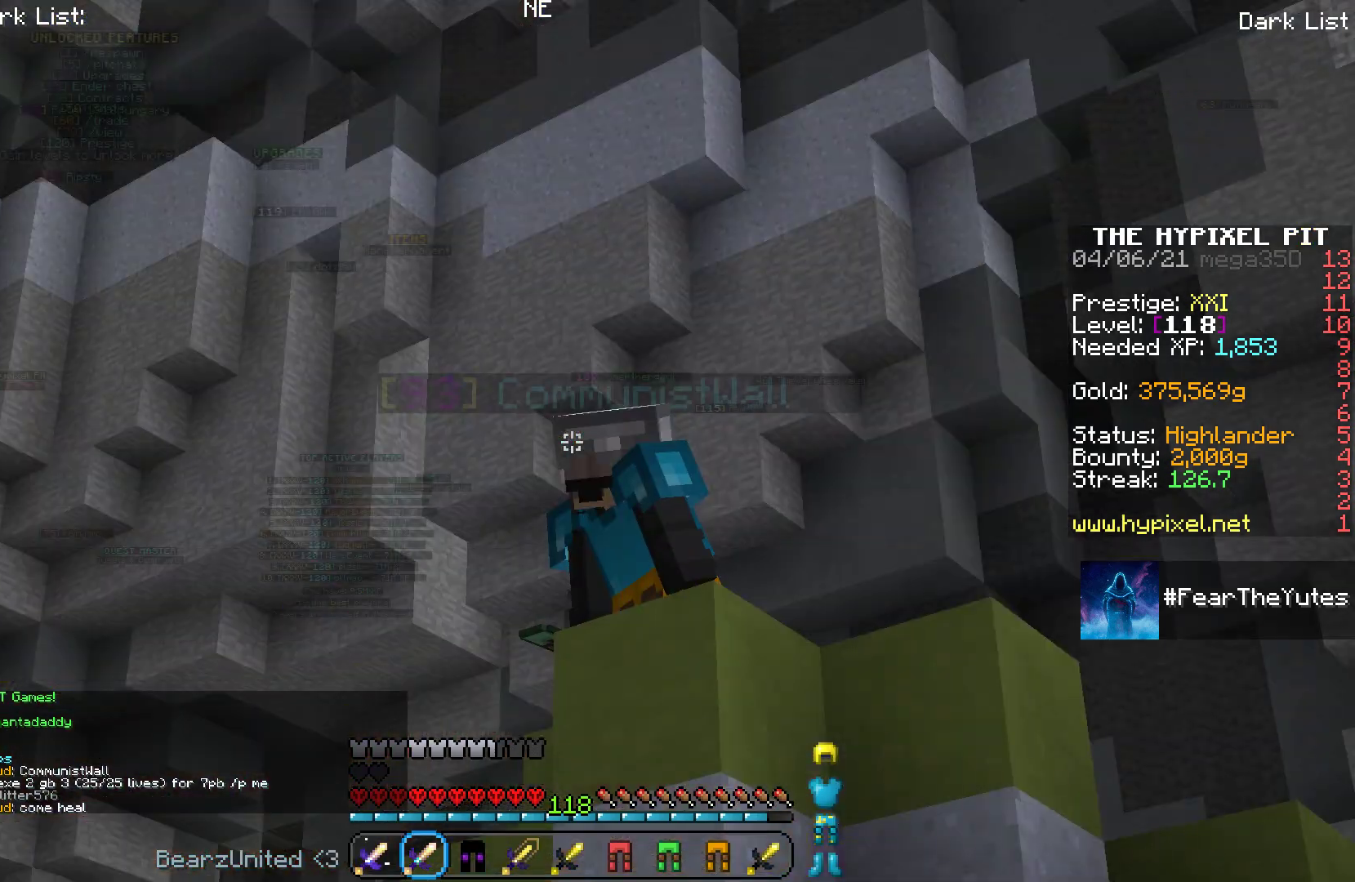
{"keys": ["a", "d"], "mouse": ["right"], "events": []}
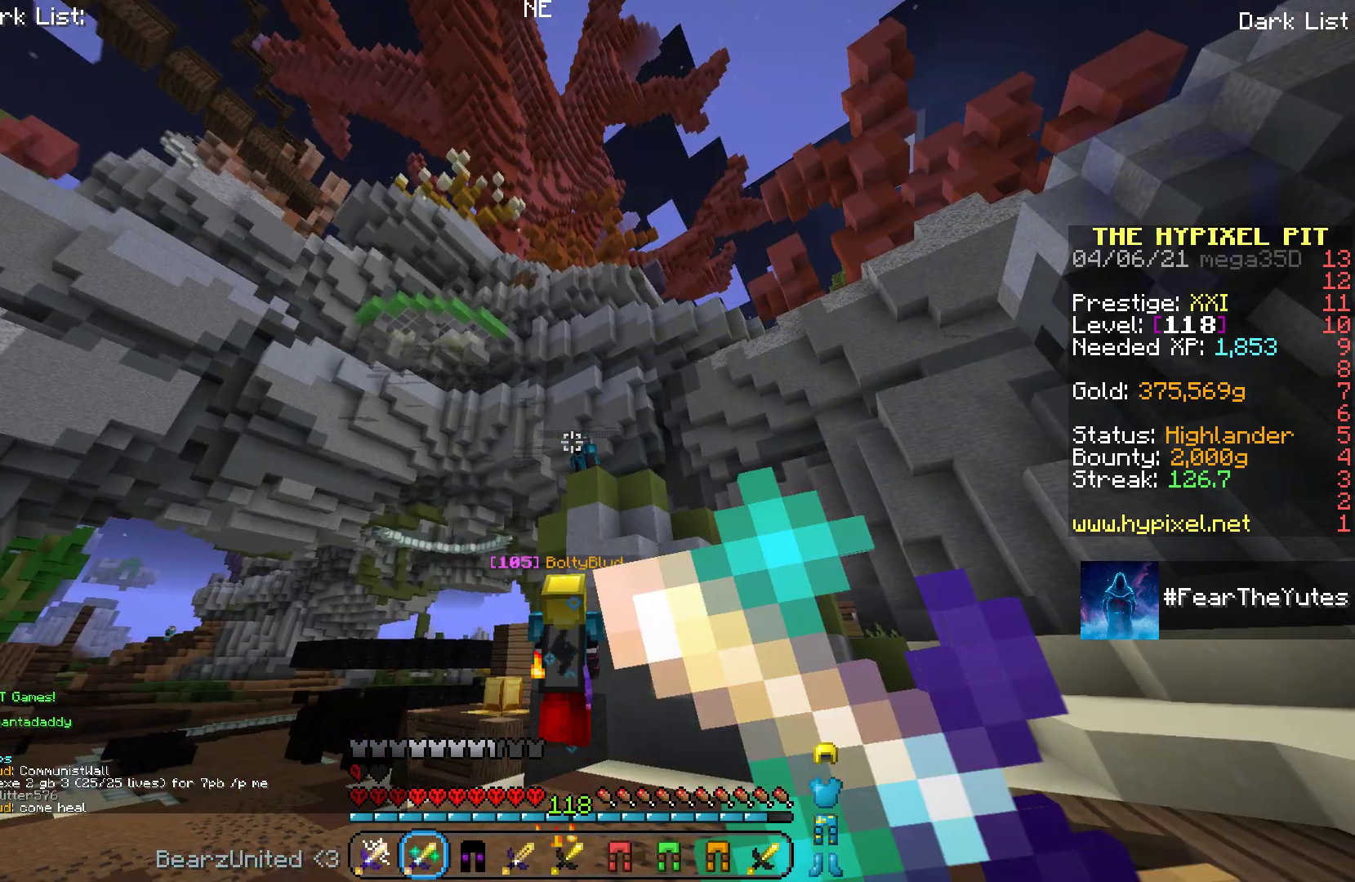
{"keys": ["a", "d"], "mouse": ["right"], "events": []}
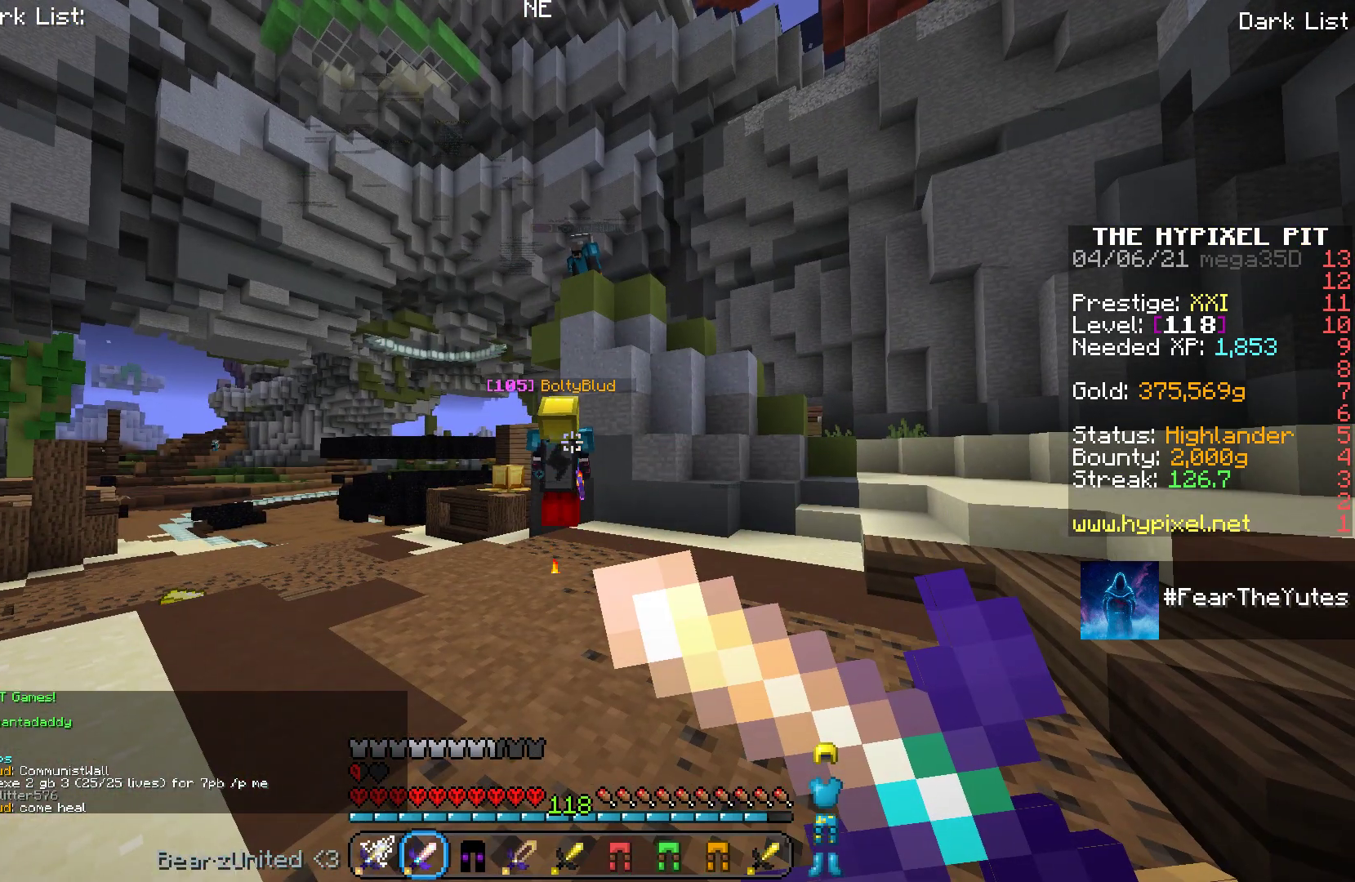
{"keys": ["a", "d"], "mouse": ["right"], "events": []}
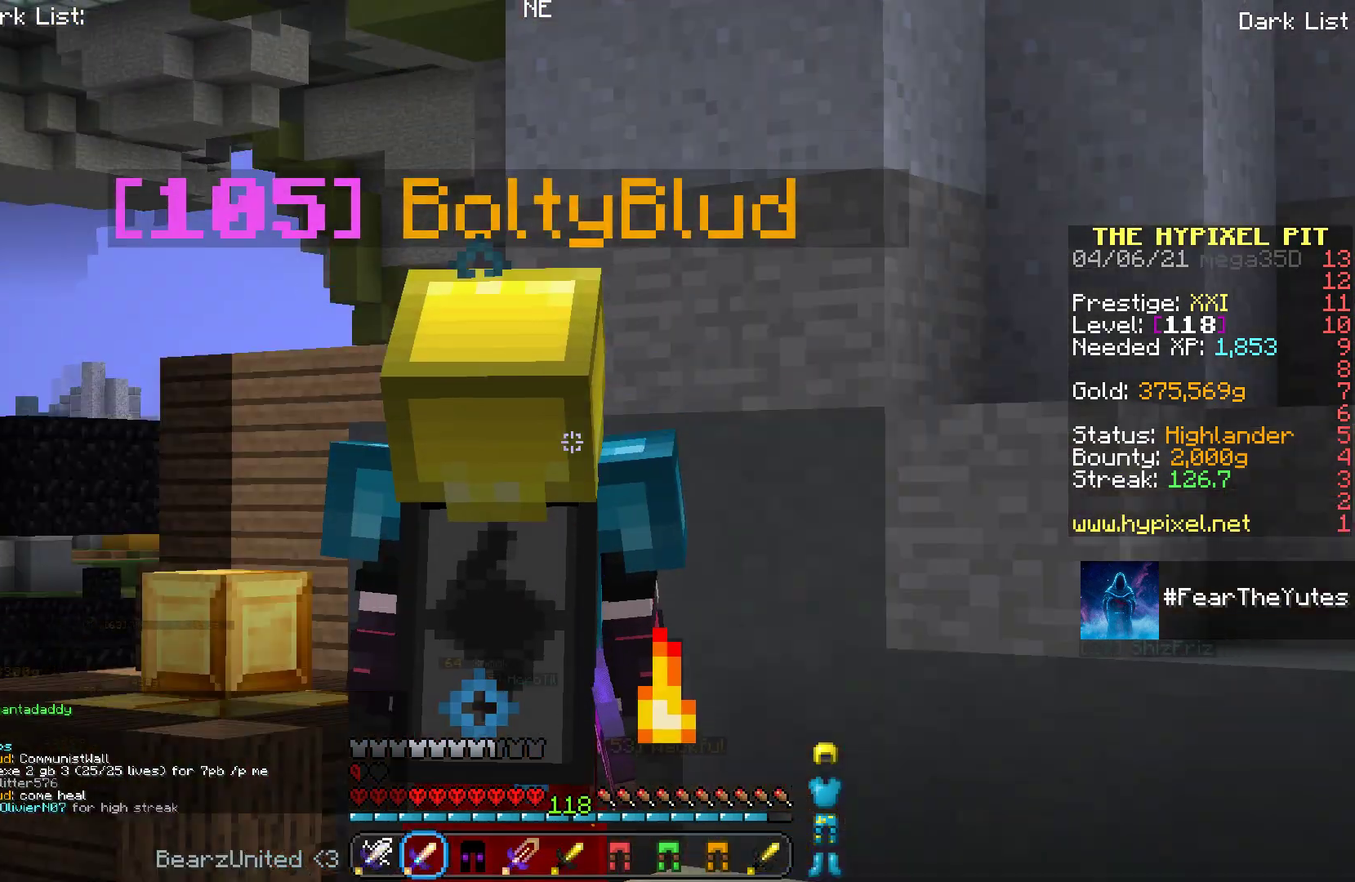
{"keys": [], "mouse": [], "events": [[133, "mouse_right", "up"], [383, "d", "up"], [417, "a", "up"]]}
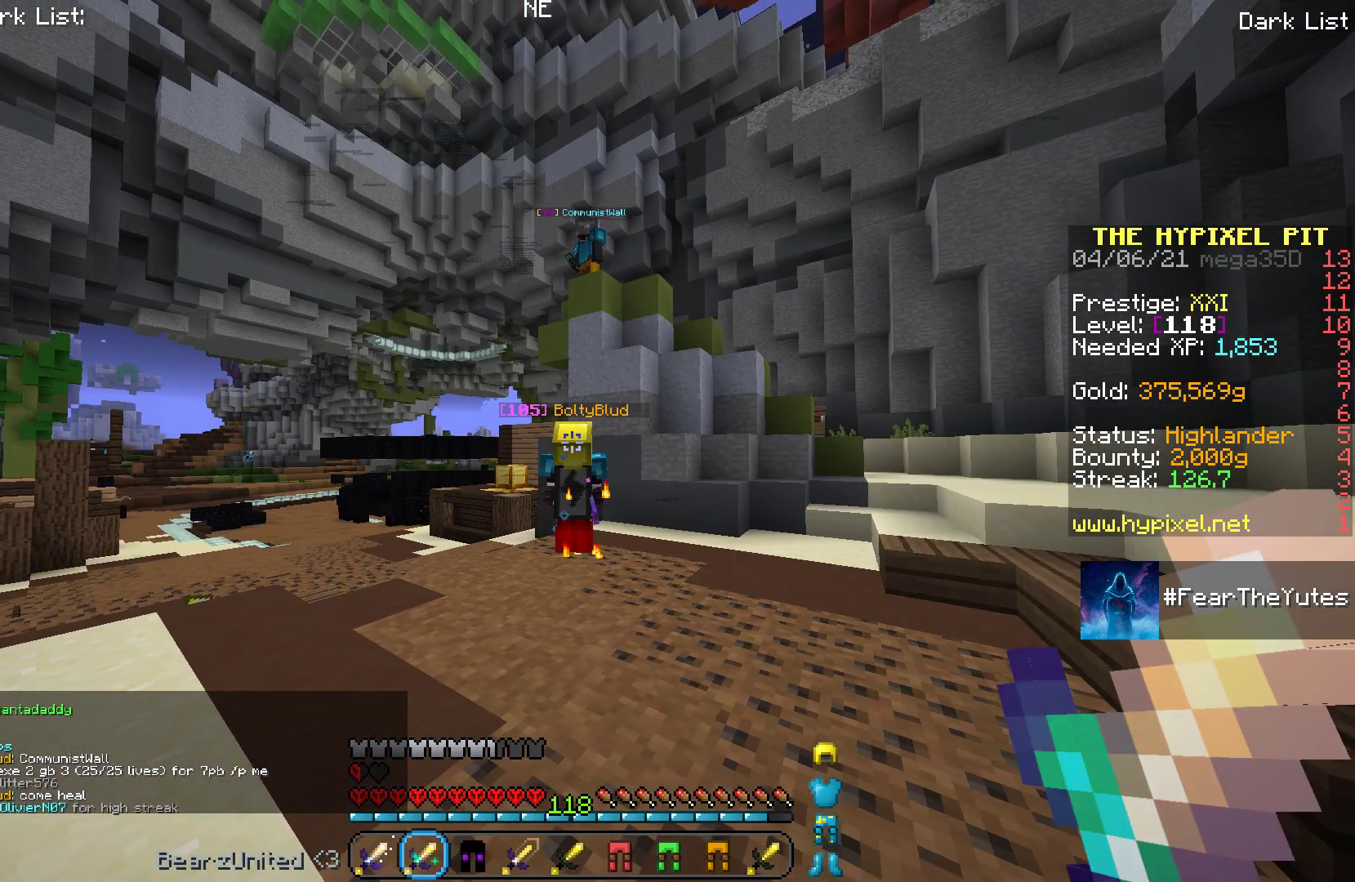
{"keys": ["w"], "mouse": [], "events": [[267, "w", "down"]]}